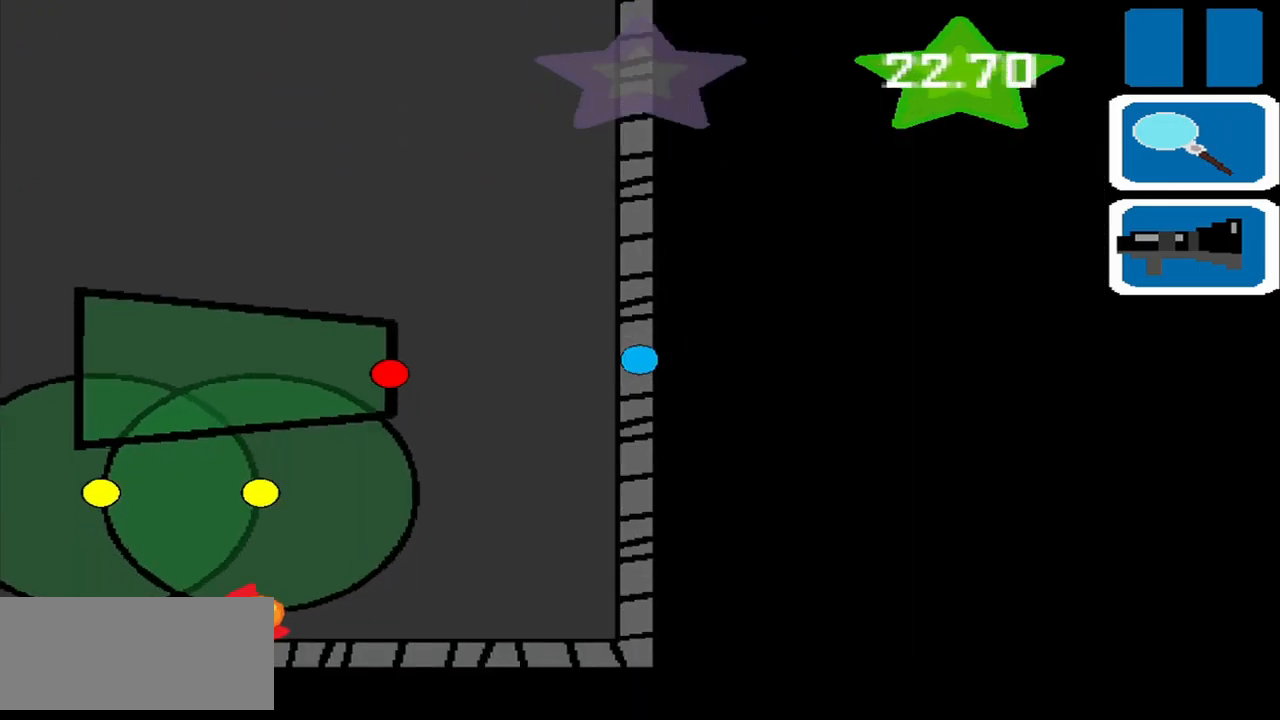
Gameplay with a controller (PlayStation layout); each line is a JSON object with the inputs held at the frame after it. "events" lists button and stick changes between this image and that frame as [ms after this image, input, new state], when the widget could be followed in between. Not read: L2 L3 R2 R3 right_stick.
{"buttons": [], "left_stick": "down", "events": [[417, "left_stick", "down"]]}
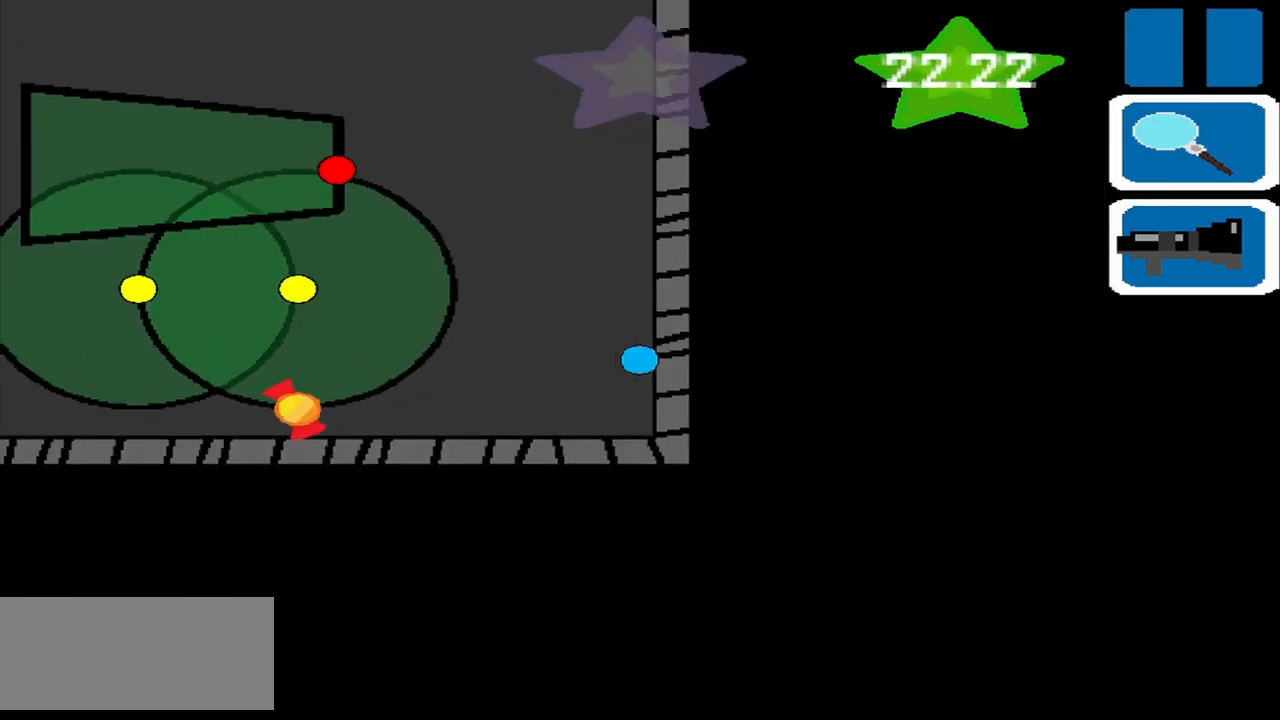
{"buttons": [], "left_stick": "left", "events": [[42, "left_stick", "down-left"], [333, "left_stick", "left"]]}
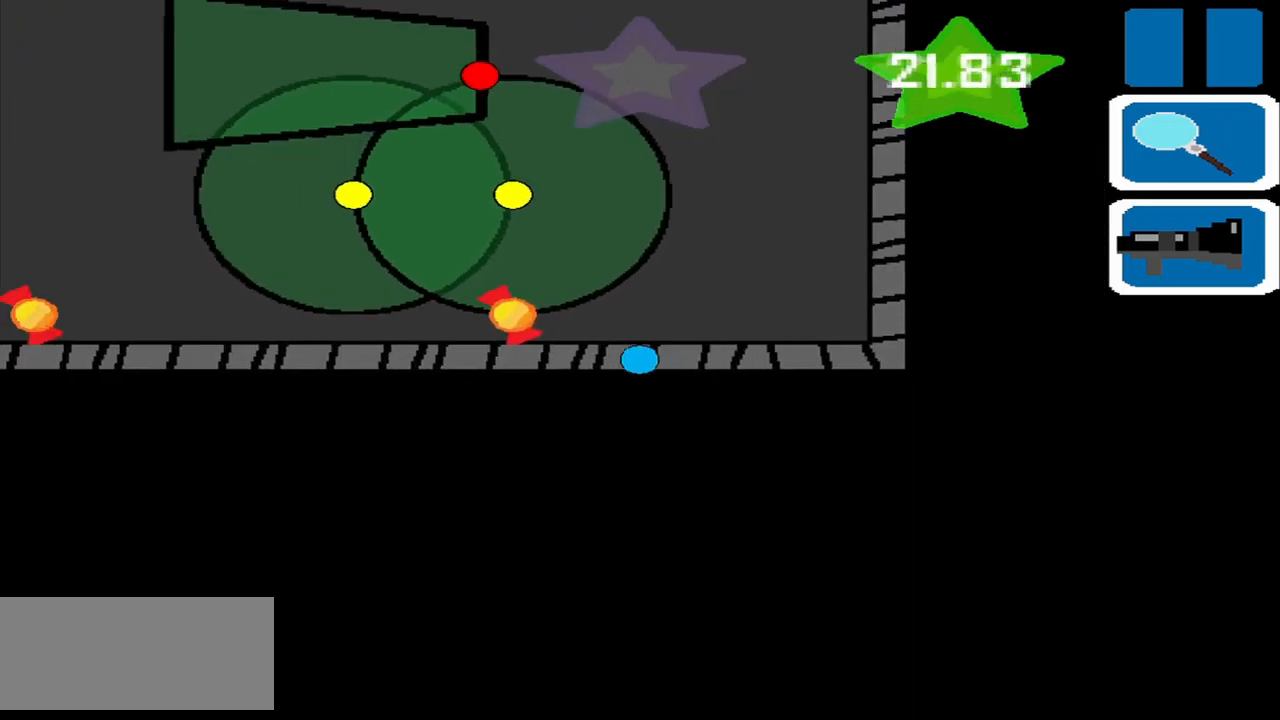
{"buttons": [], "left_stick": "left", "events": []}
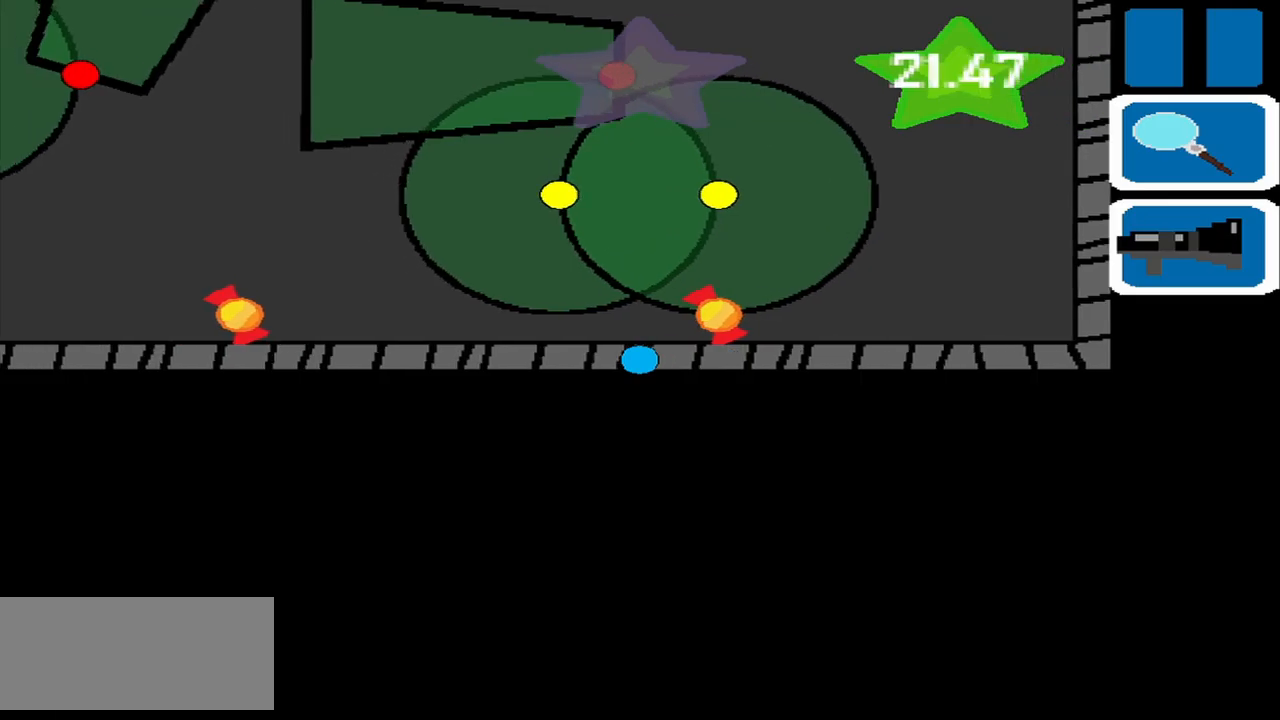
{"buttons": [], "left_stick": "left", "events": []}
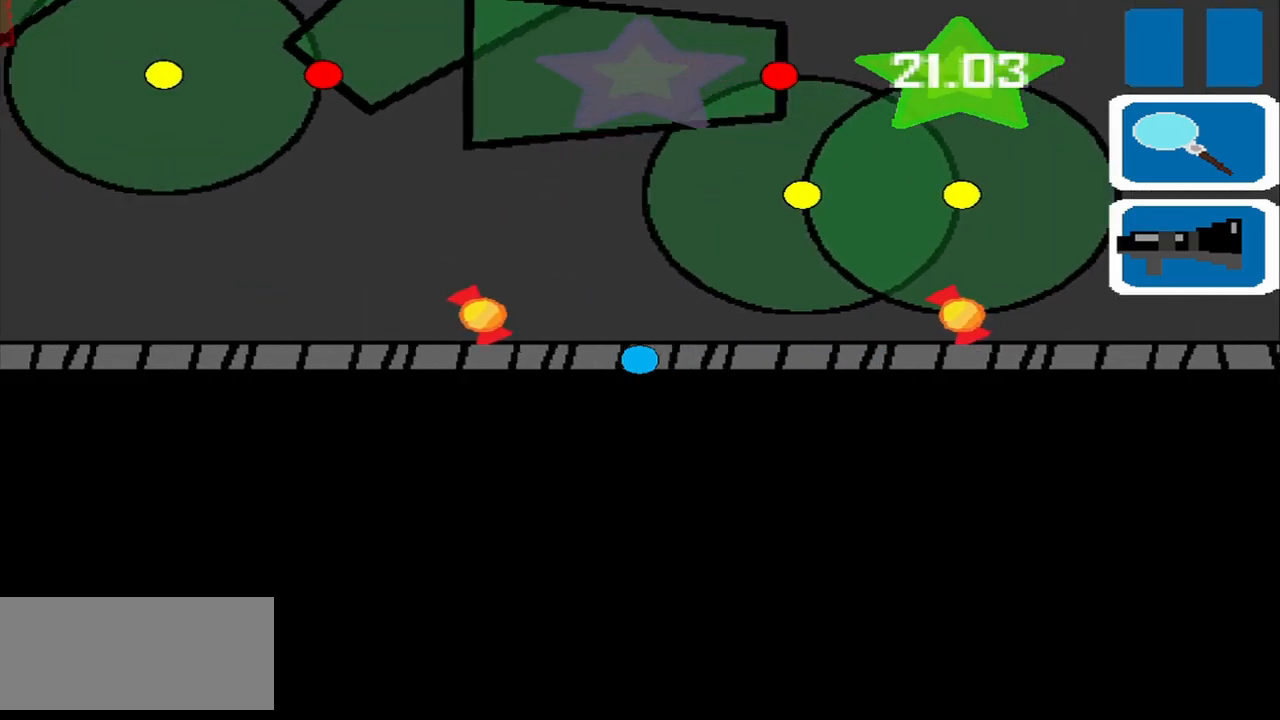
{"buttons": [], "left_stick": "left", "events": []}
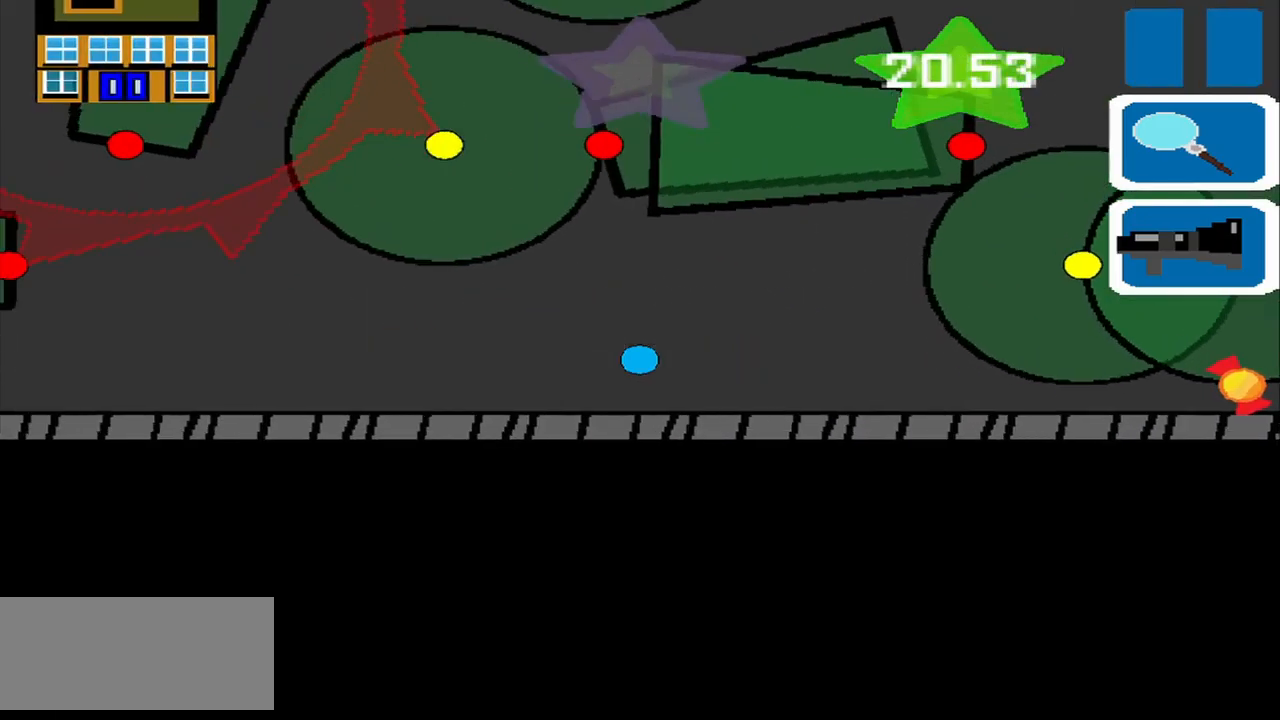
{"buttons": [], "left_stick": "left", "events": [[84, "left_stick", "down-left"], [250, "left_stick", "left"]]}
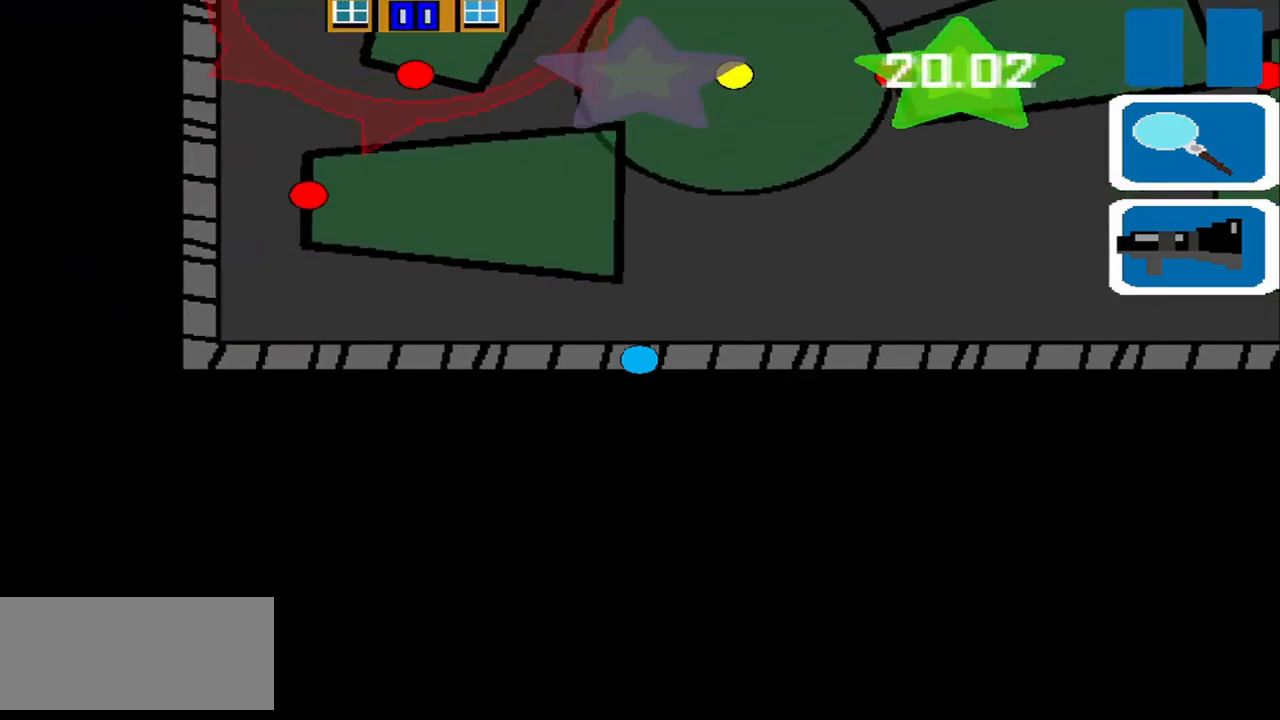
{"buttons": [], "left_stick": "left", "events": [[84, "left_stick", "down"], [209, "left_stick", "down-left"], [417, "left_stick", "left"]]}
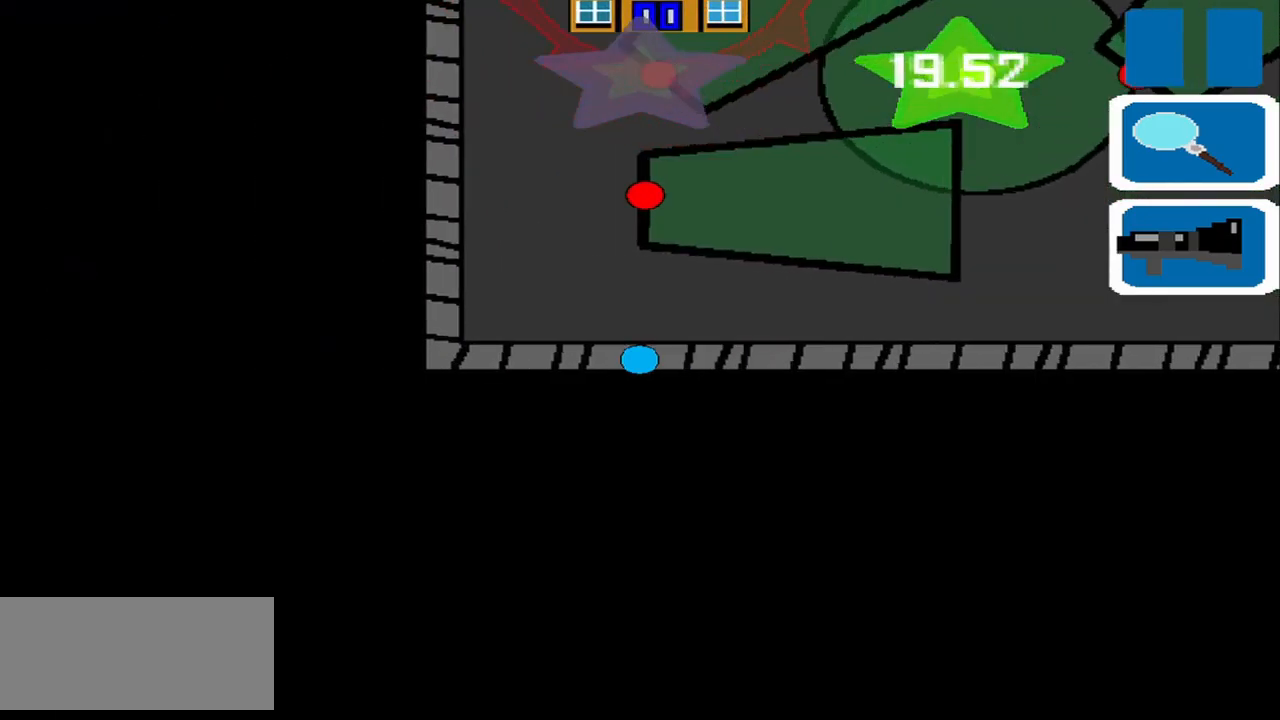
{"buttons": [], "left_stick": "up", "events": [[167, "left_stick", "up-left"], [375, "left_stick", "up"]]}
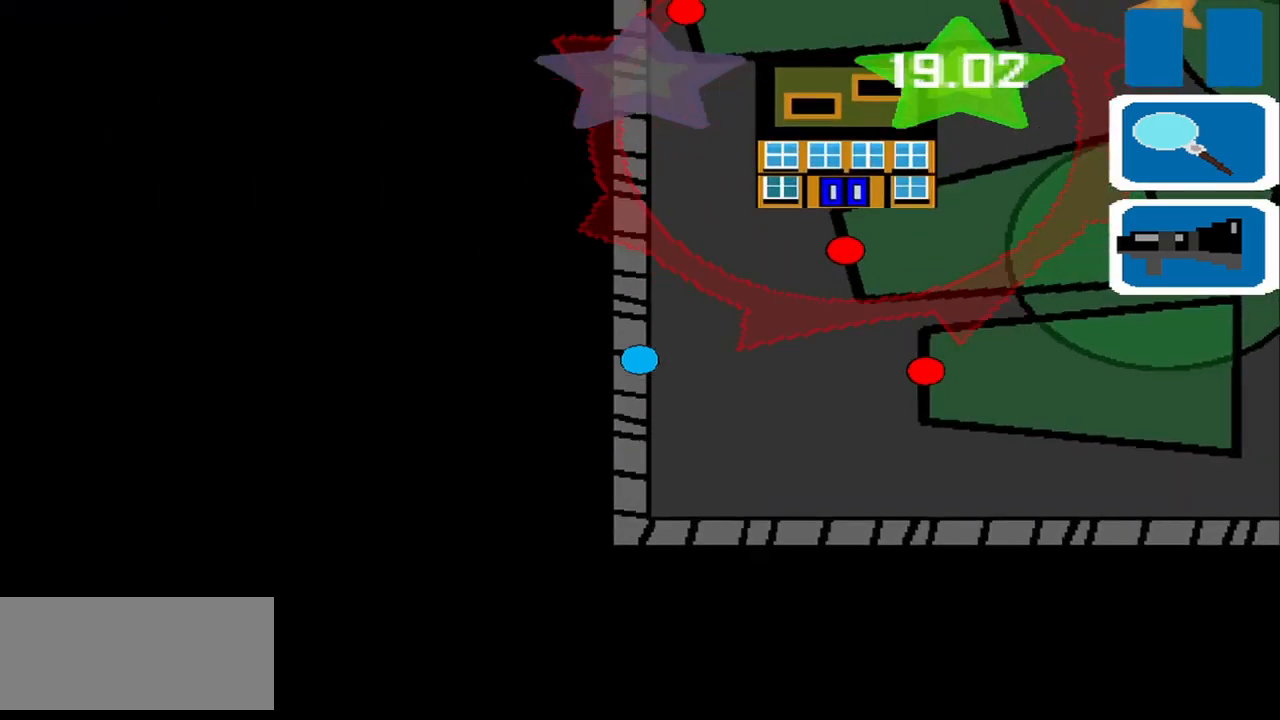
{"buttons": [], "left_stick": "center", "events": [[334, "left_stick", "center"]]}
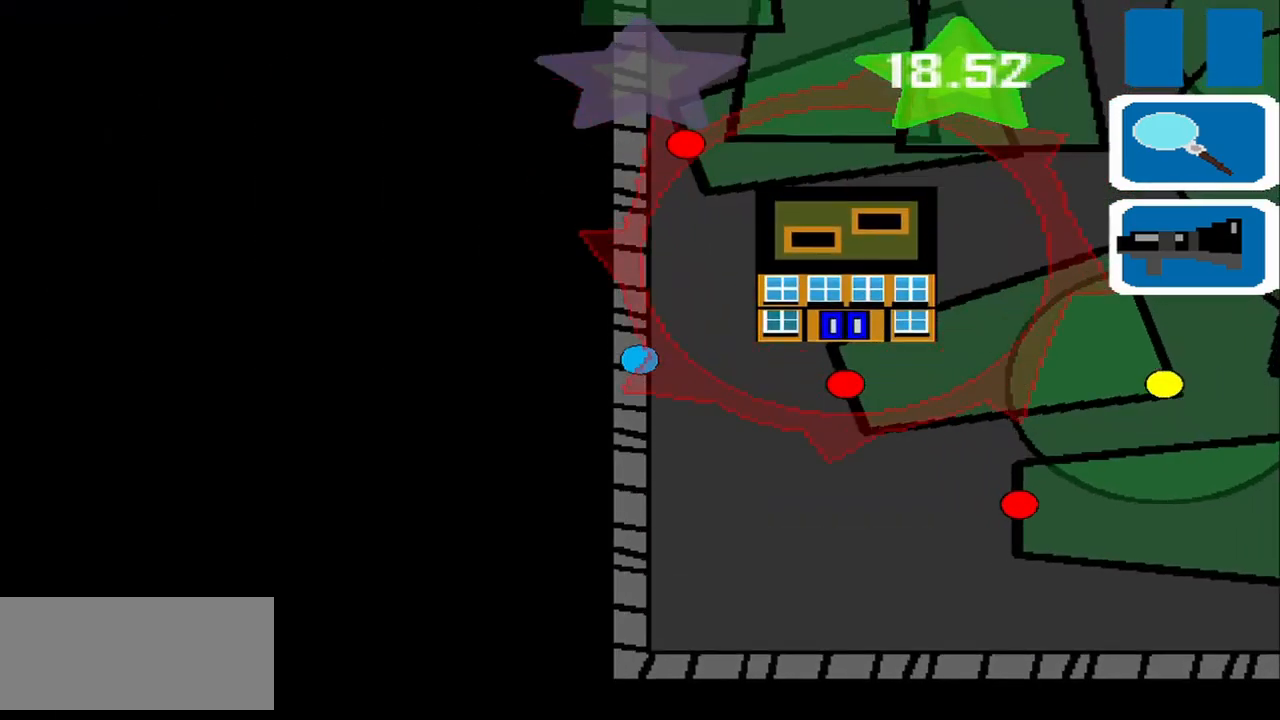
{"buttons": [], "left_stick": "center", "events": []}
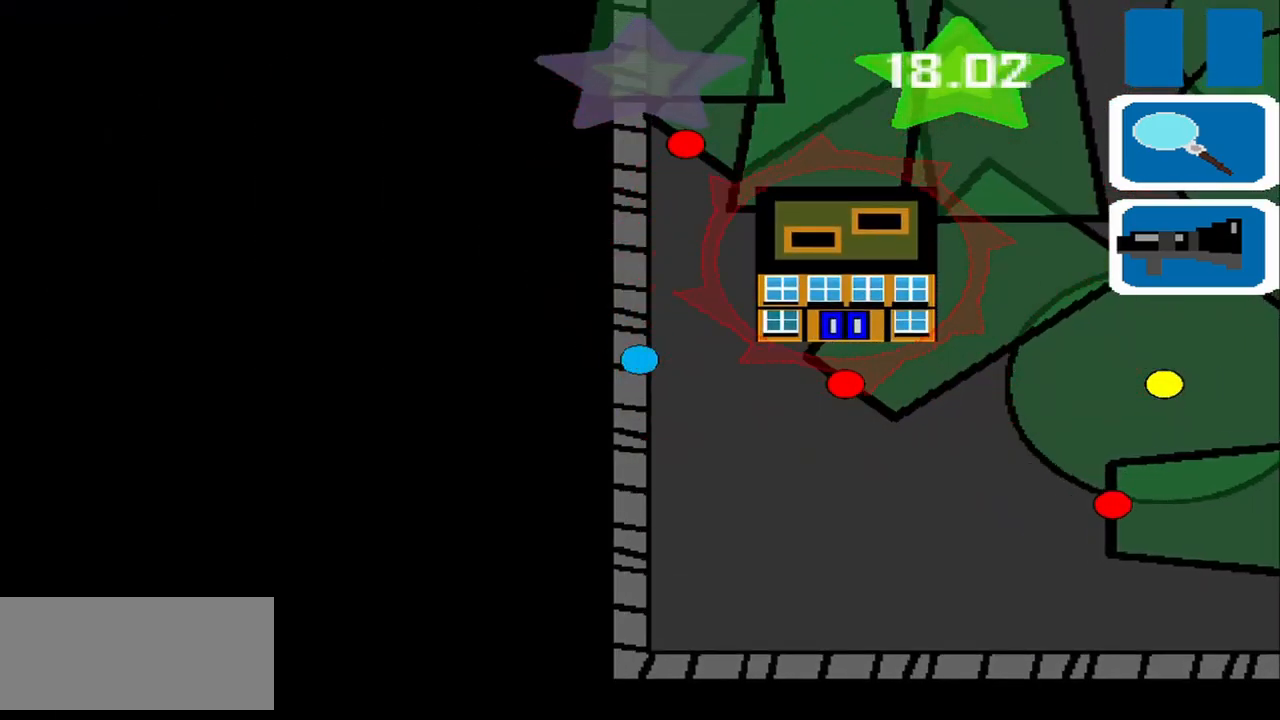
{"buttons": [], "left_stick": "down-right", "events": [[500, "left_stick", "down-right"]]}
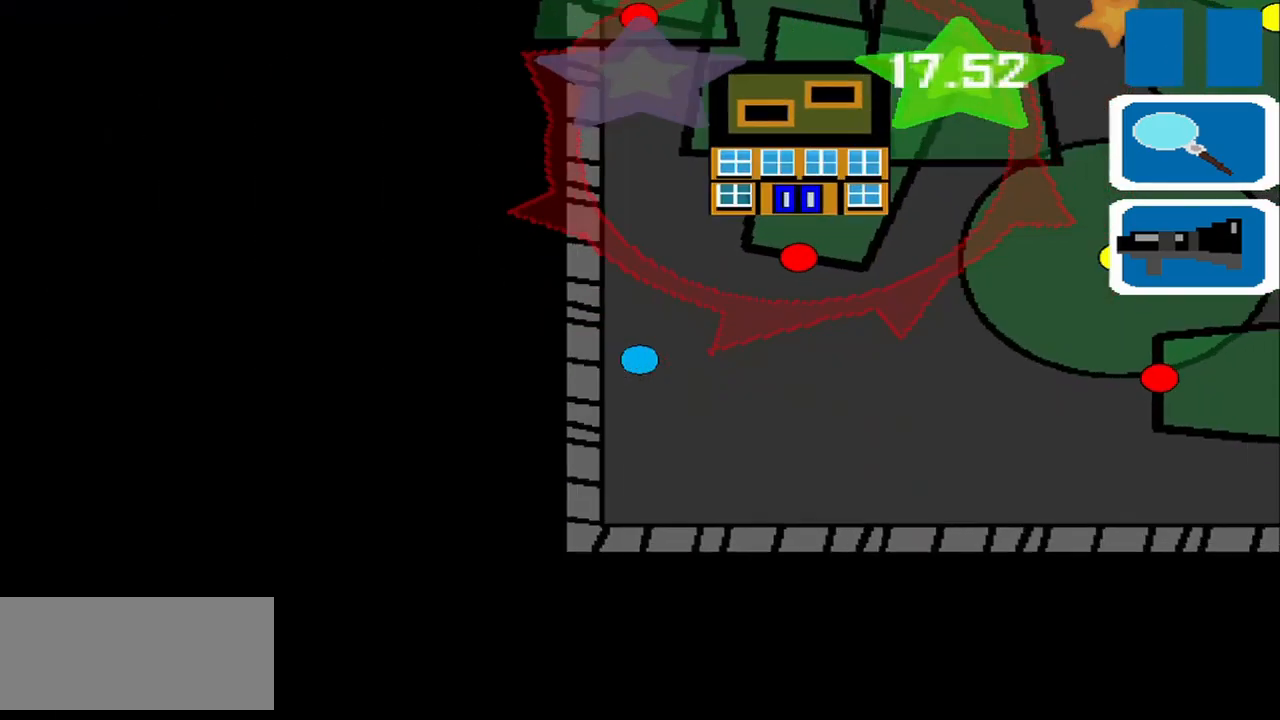
{"buttons": [], "left_stick": "down-right", "events": []}
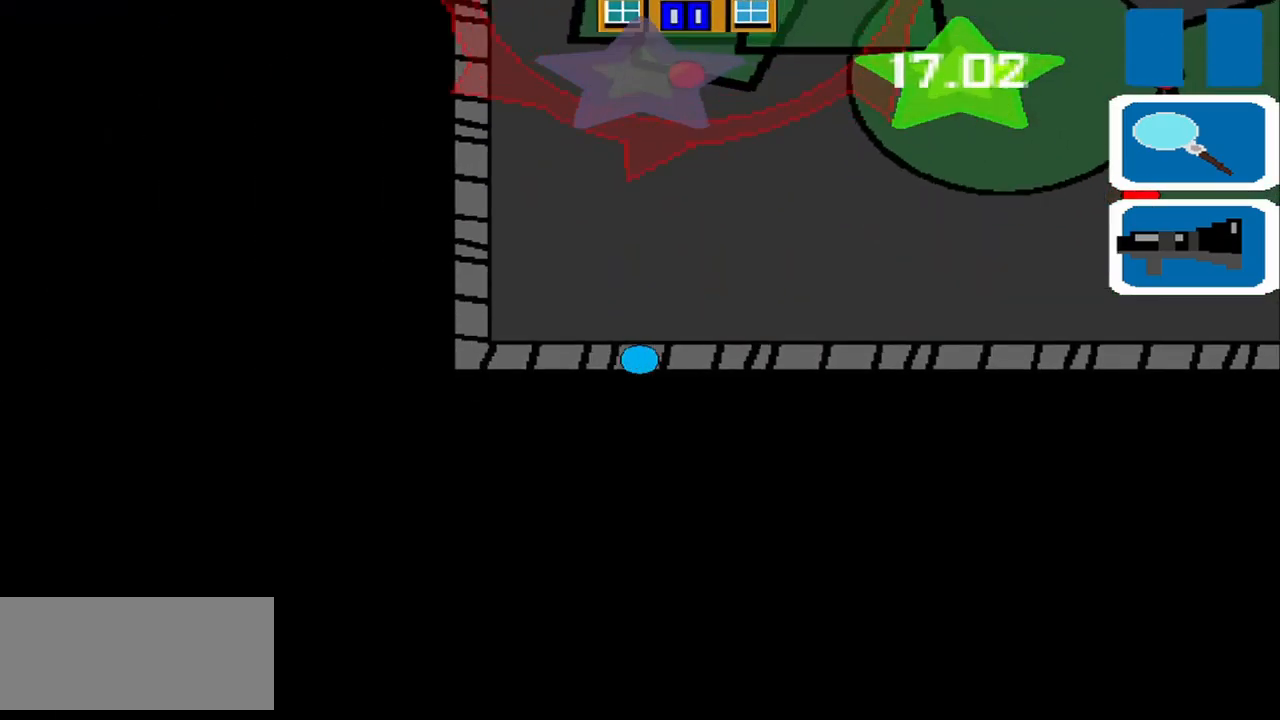
{"buttons": [], "left_stick": "center", "events": [[42, "left_stick", "down-left"], [125, "left_stick", "center"], [250, "left_stick", "down"], [334, "left_stick", "center"]]}
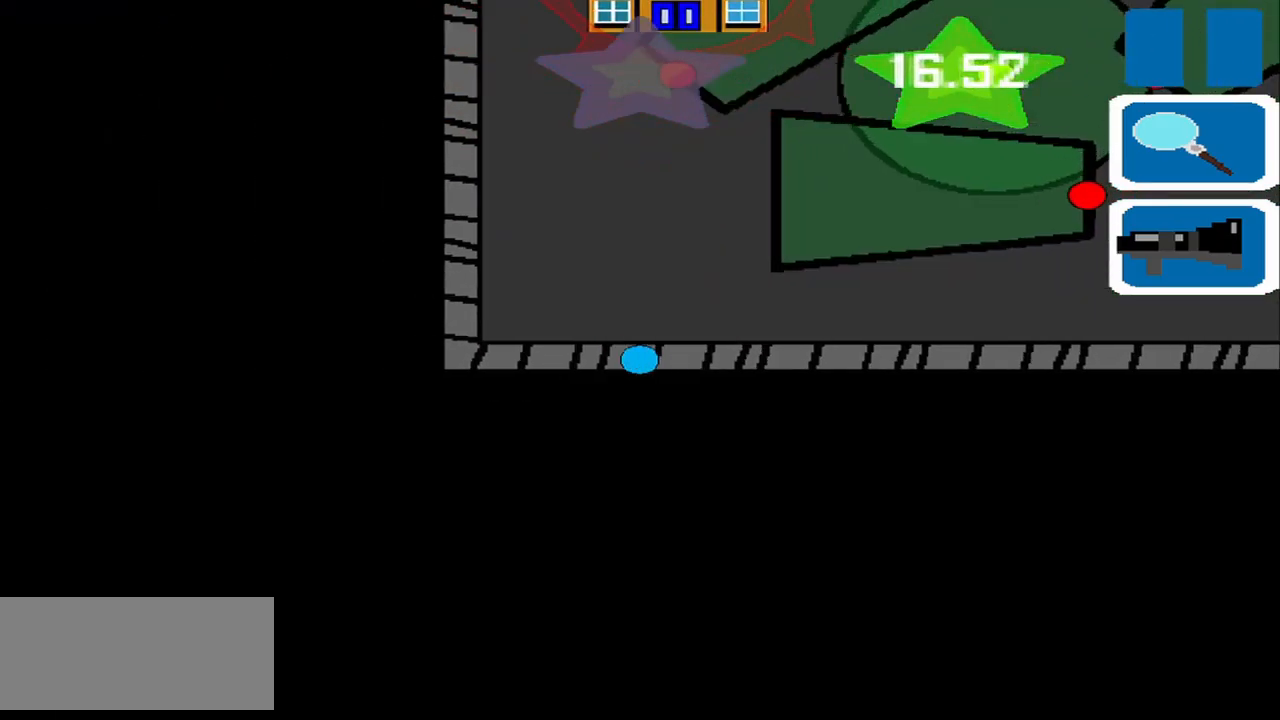
{"buttons": [], "left_stick": "right", "events": [[84, "left_stick", "right"]]}
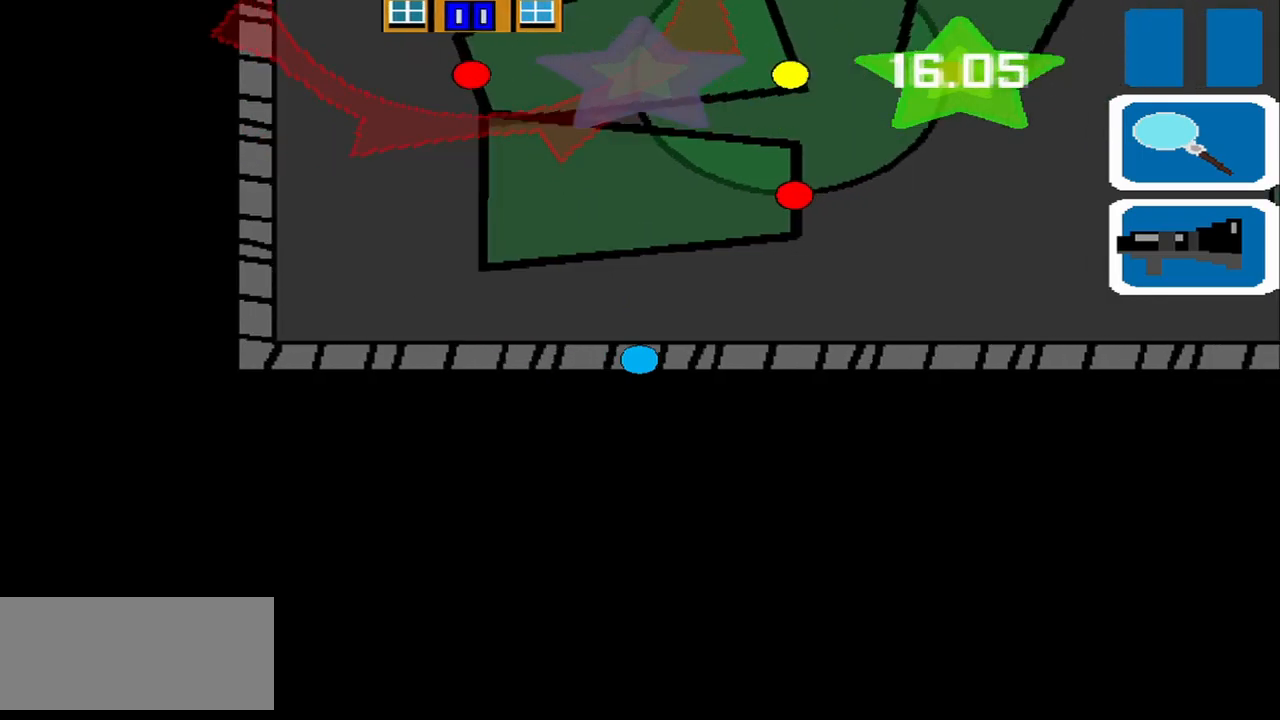
{"buttons": [], "left_stick": "right", "events": []}
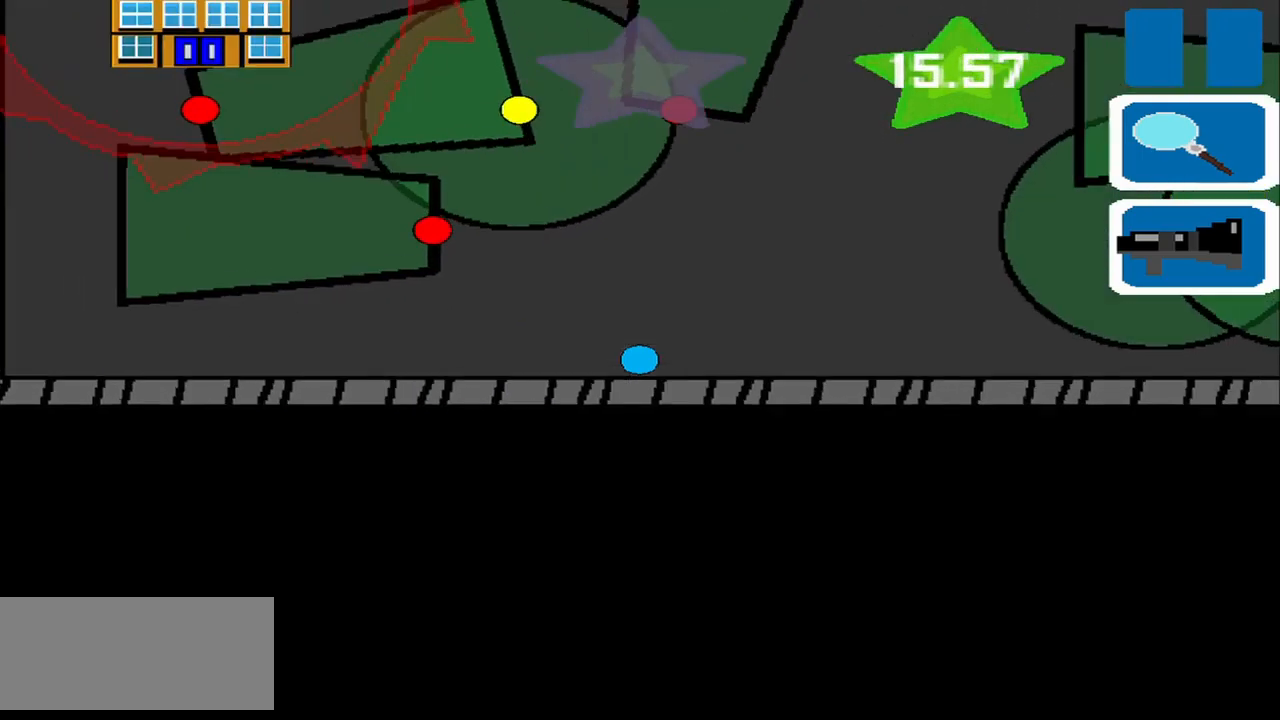
{"buttons": [], "left_stick": "center", "events": [[292, "left_stick", "center"]]}
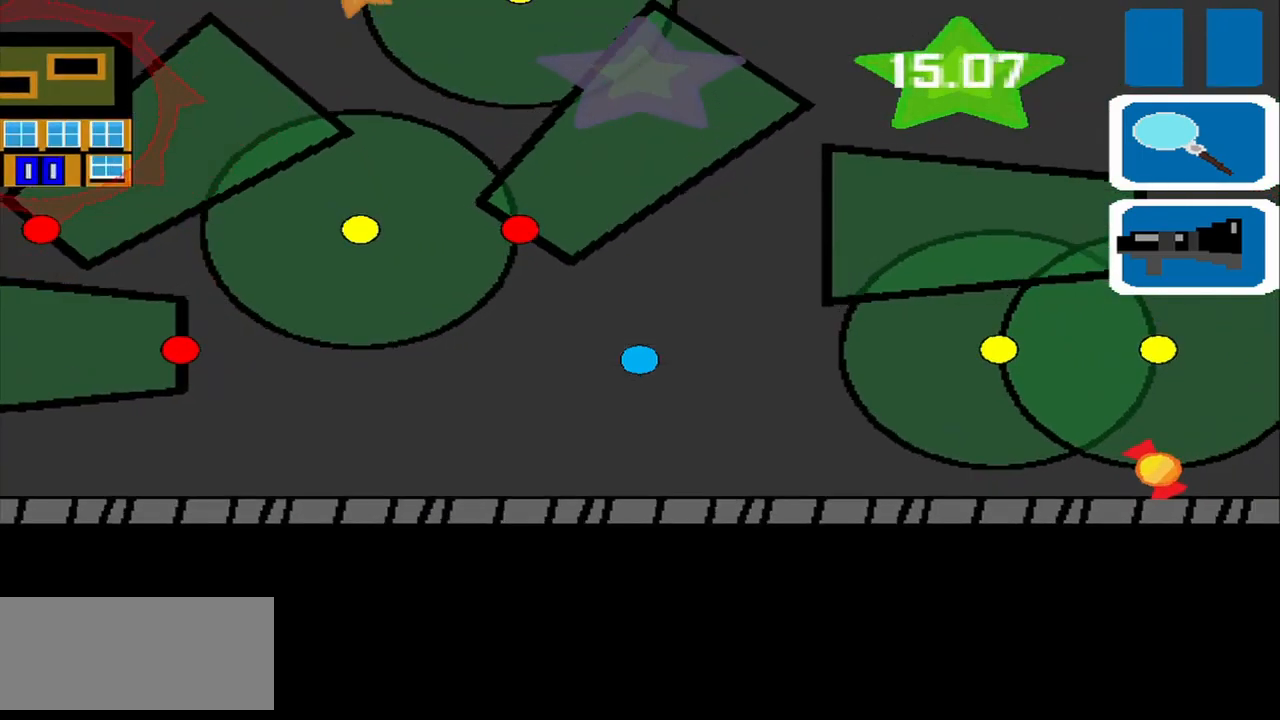
{"buttons": [], "left_stick": "center", "events": []}
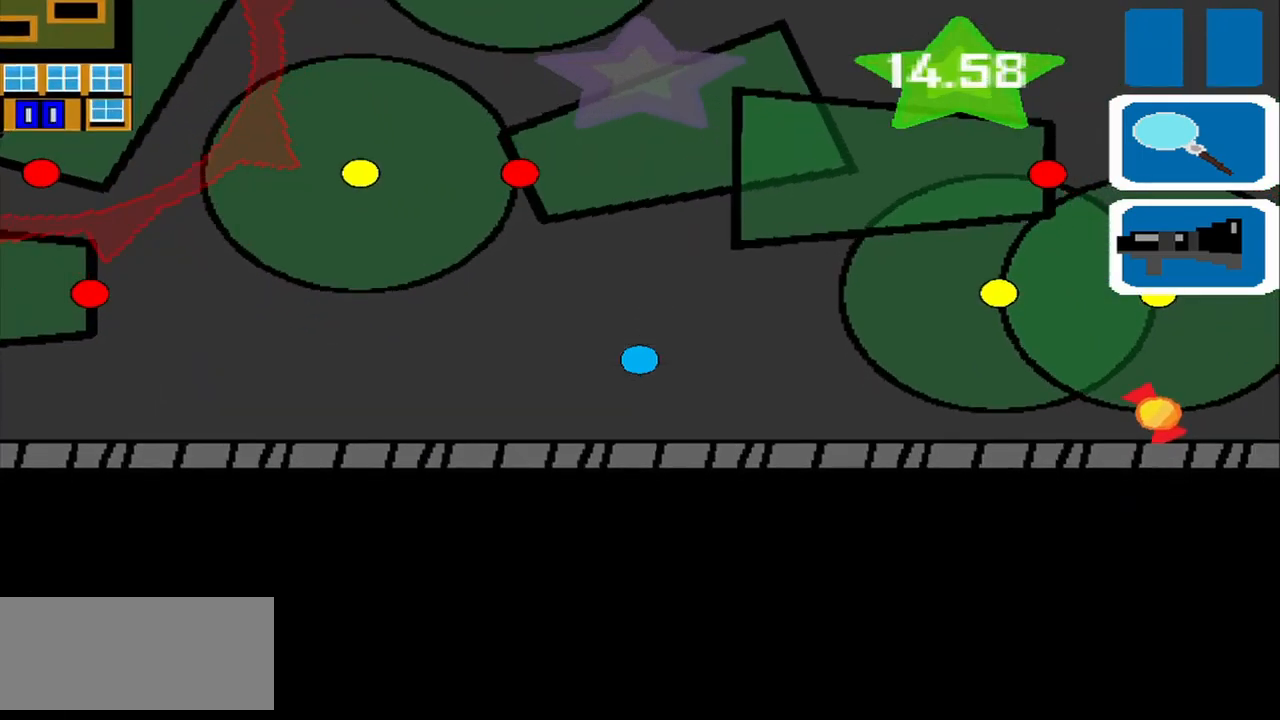
{"buttons": [], "left_stick": "center", "events": []}
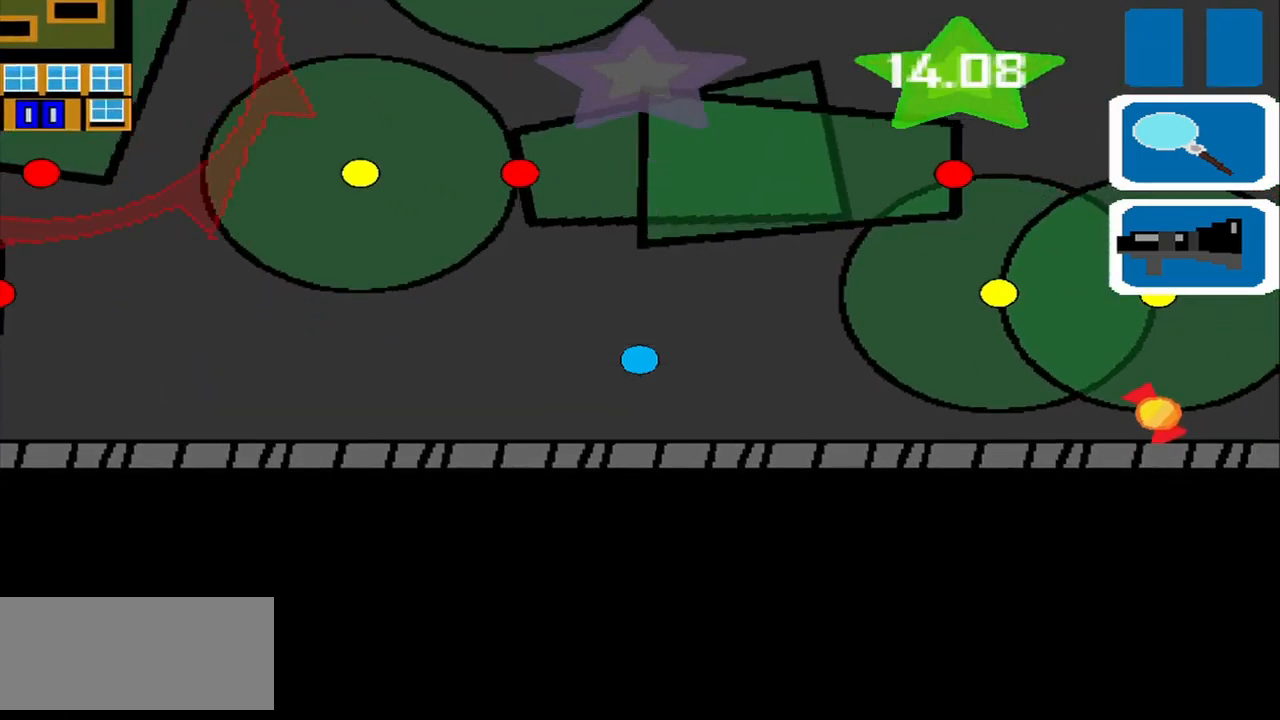
{"buttons": [], "left_stick": "center", "events": []}
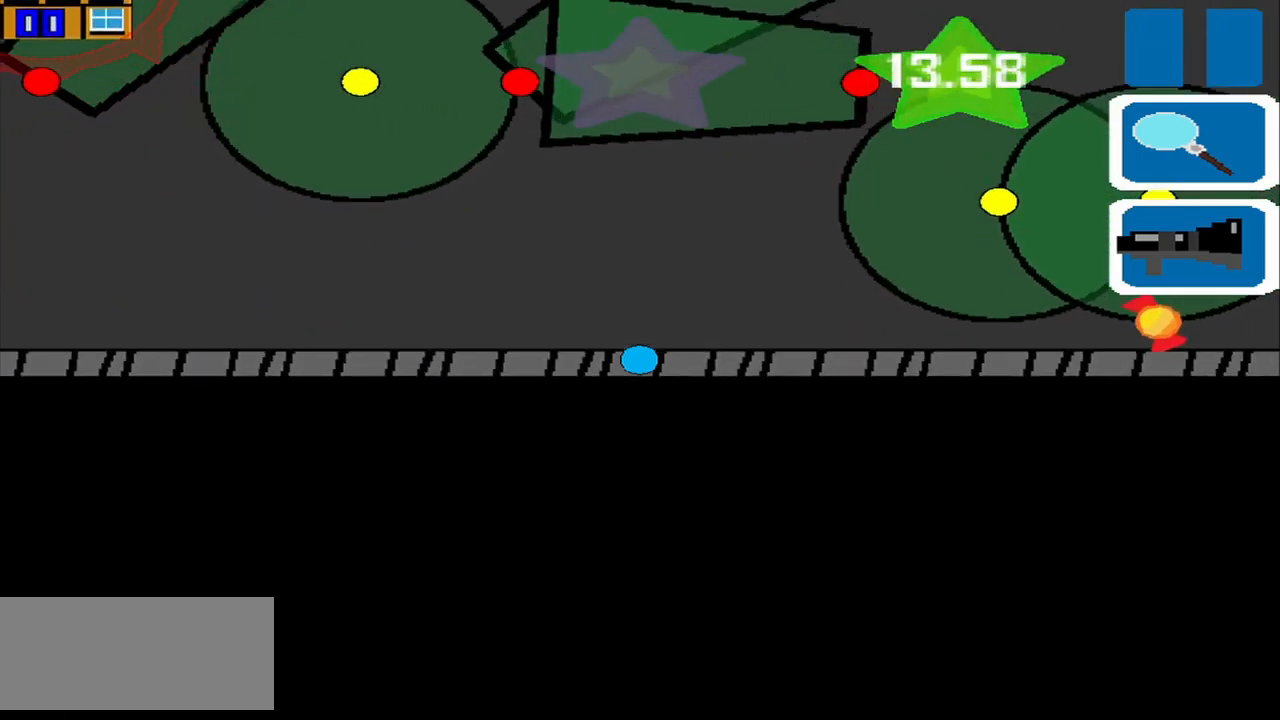
{"buttons": [], "left_stick": "up-right", "events": [[417, "left_stick", "up-right"]]}
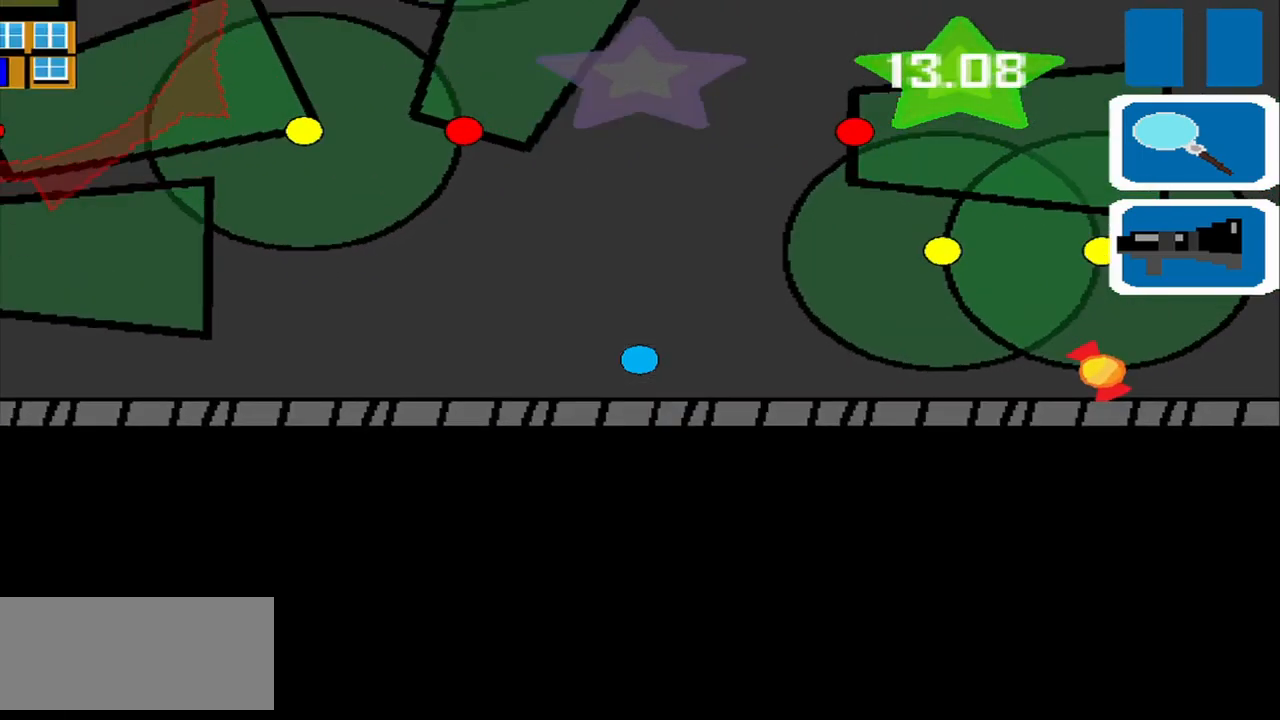
{"buttons": [], "left_stick": "up-right", "events": [[84, "left_stick", "up"], [500, "left_stick", "up-right"]]}
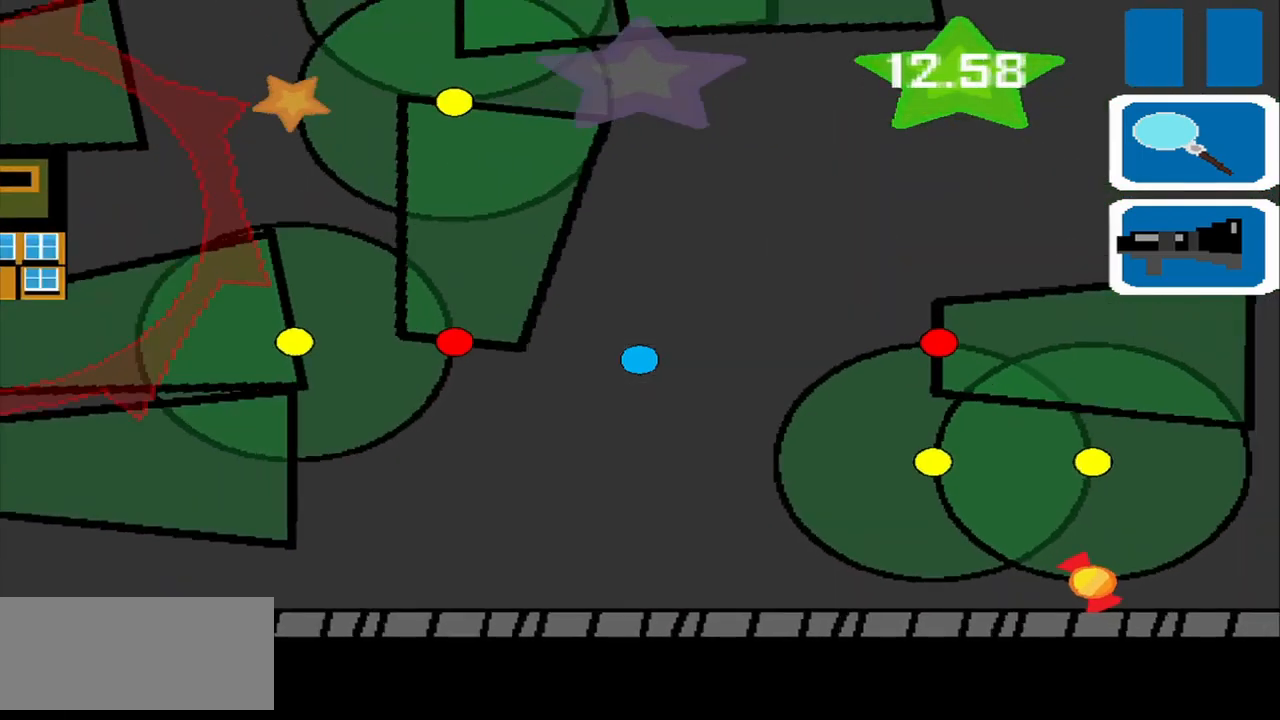
{"buttons": [], "left_stick": "up-right", "events": []}
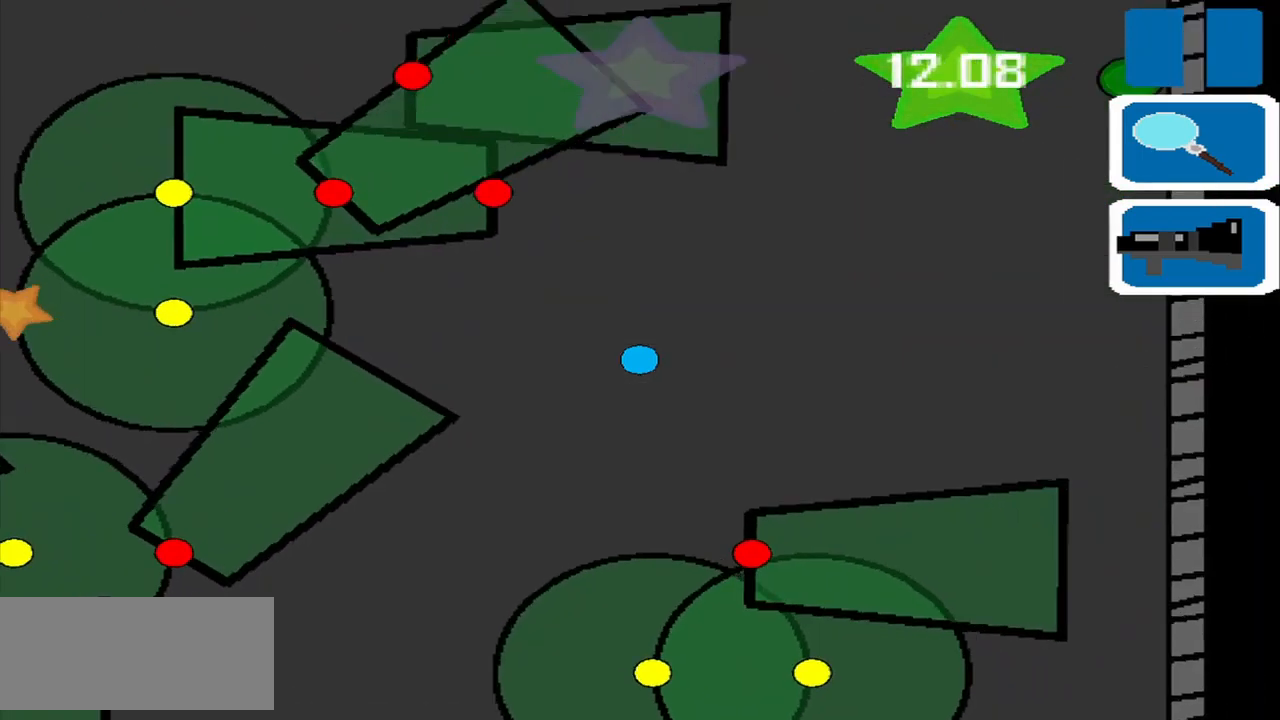
{"buttons": [], "left_stick": "center", "events": [[42, "left_stick", "center"], [375, "left_stick", "left"], [500, "left_stick", "center"]]}